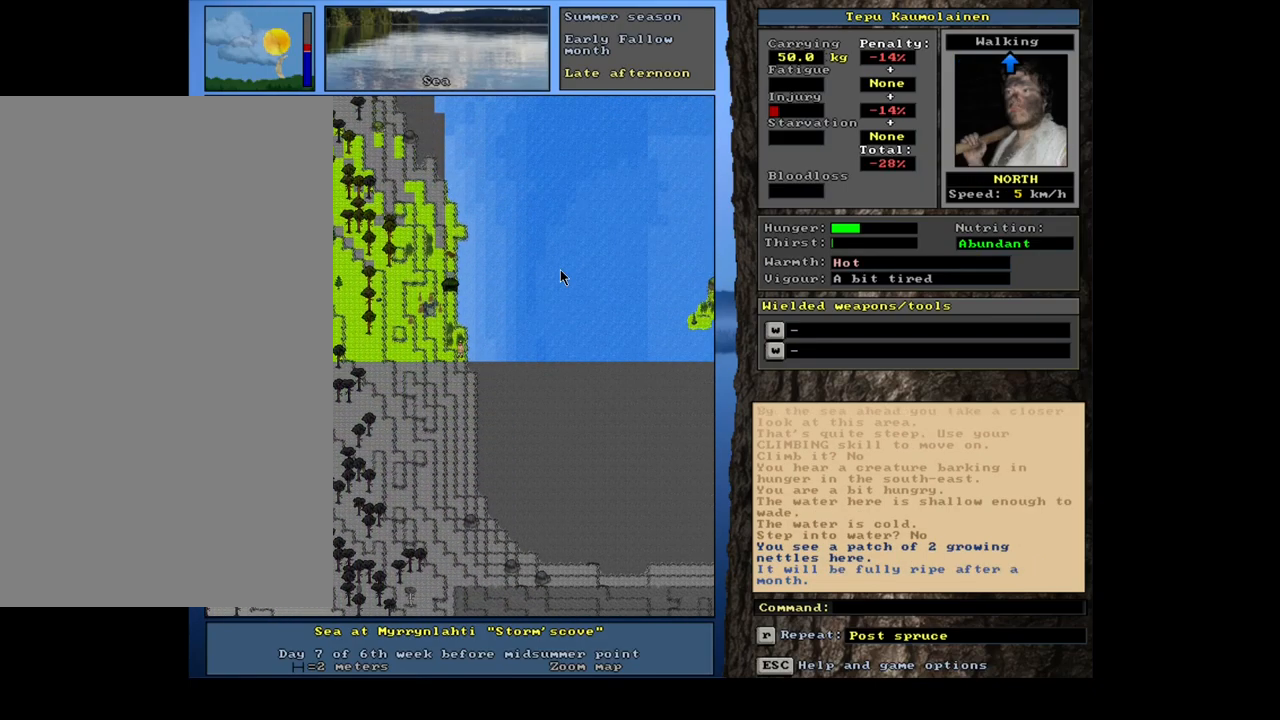
Gameplay with keyboard and mouse; each line is a JSON object with the keys and mouse buttons held at the frame after it. "events" lists presses ("down") and releases ("up") of "alt", "backspace", "ctrl", "escape", "f1", "f10", "f11", "f12", "f2", "f3", "f4", "f5", "f6", "f7", "f8", "f9", "num0", "num1", "num2", "num3", "num4", "num5", "num6", "num7", "num8", "num9", "space", "super", "mouse_left", "mouse_wheel", "mouse_right", "mouse_mb4" and "mouse_mb5" between this image and that frame as [ms after this image, input, new state], when the widget could be followed in between. "mouse_left", "mouse_wheel", "mouse_right", "mouse_mb4", "mouse_mb5" = the "left", "wheel", "right", "mb4", "mb5" buttons of the "mouse" list. No other keys are recorded. "wheel" means that the mouse wheel is clicked or scrolled. Mouse movement is not recorded.
{"keys": ["ctrl", "num7"], "mouse": [], "events": [[117, "num8", "down"], [200, "num8", "up"], [467, "num7", "down"]]}
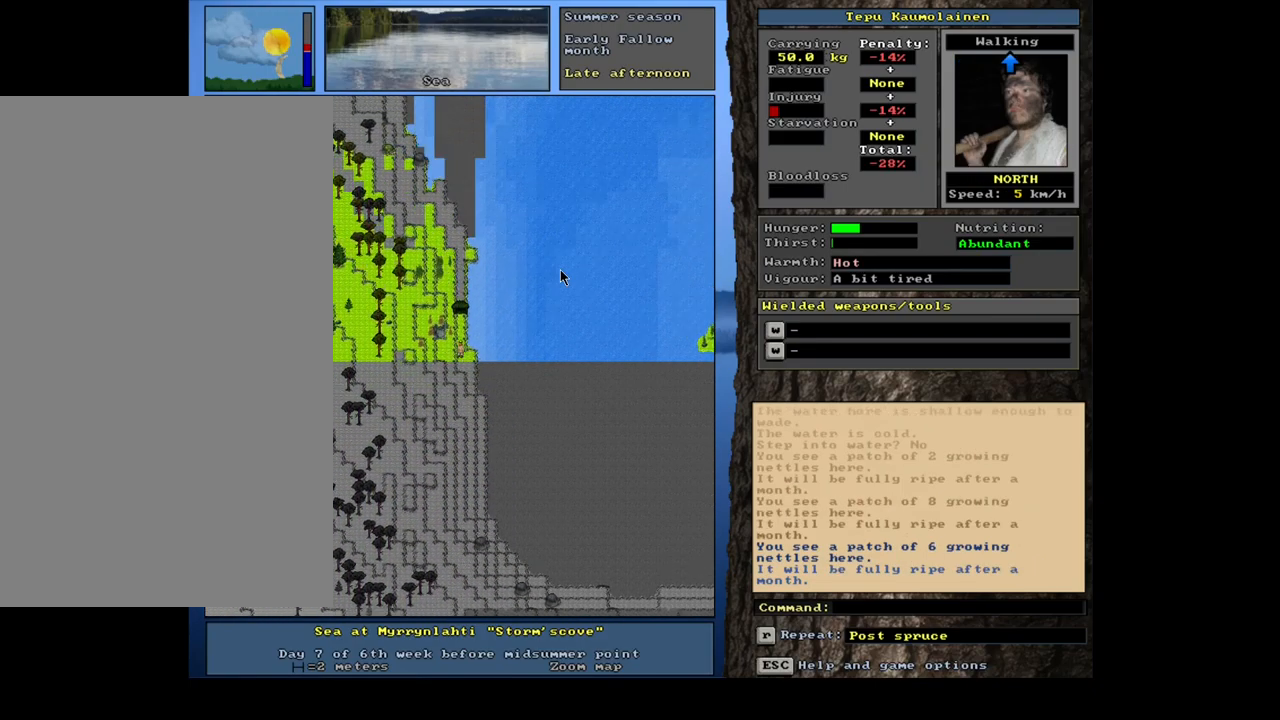
{"keys": ["ctrl"], "mouse": [], "events": [[100, "num7", "up"], [167, "num8", "down"], [267, "num8", "up"], [333, "num8", "down"], [433, "num8", "up"]]}
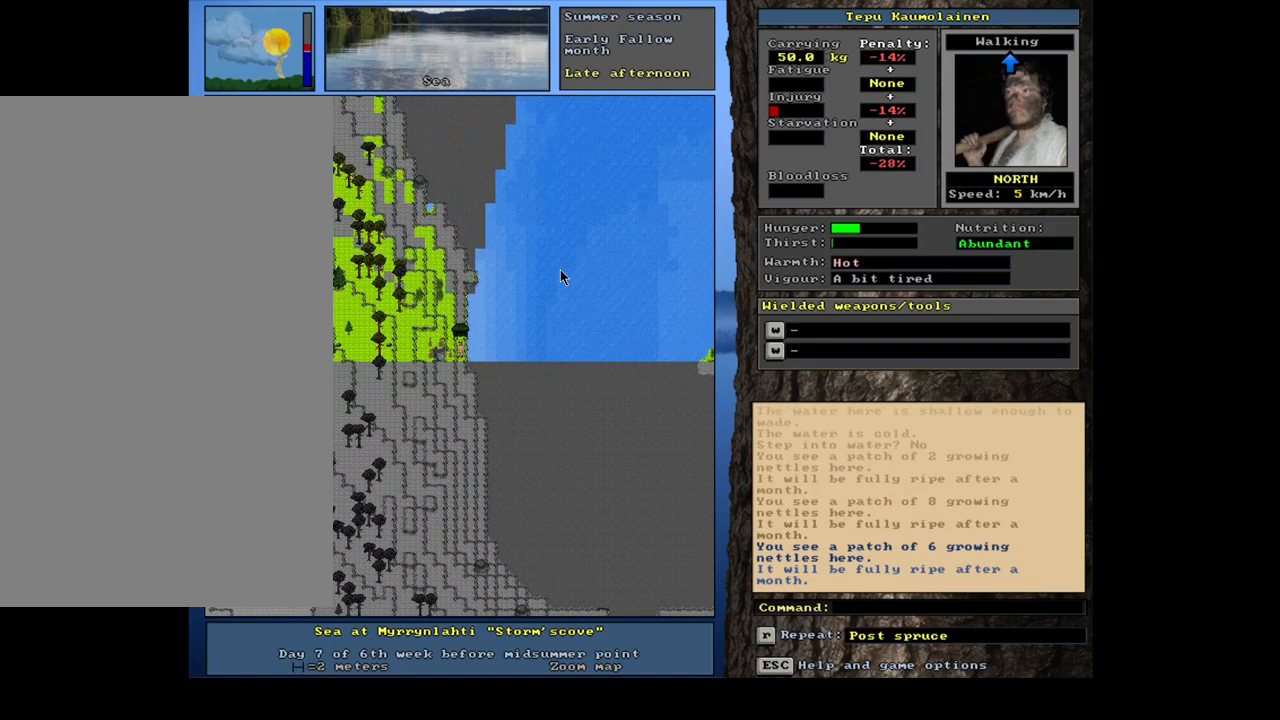
{"keys": ["ctrl", "num8"], "mouse": [], "events": [[17, "num8", "down"], [117, "num8", "up"], [200, "num8", "down"], [300, "num8", "up"], [417, "num8", "down"]]}
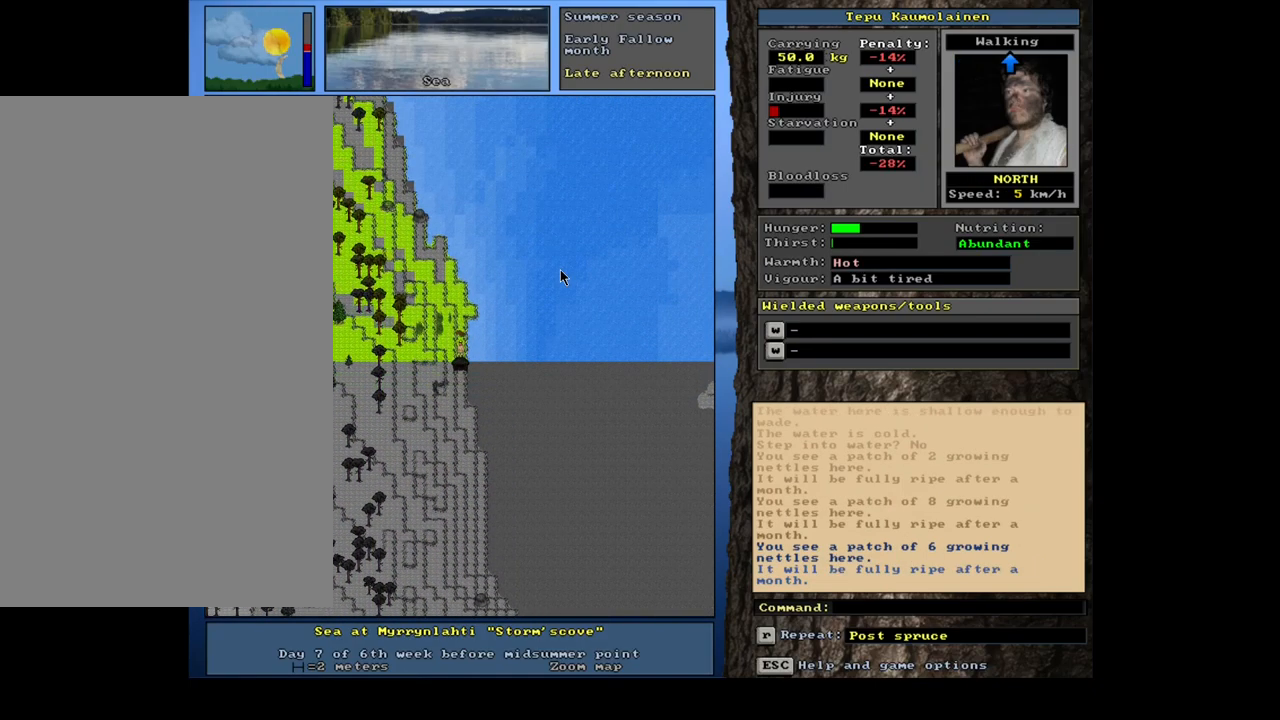
{"keys": ["ctrl"], "mouse": [], "events": [[33, "num8", "up"], [133, "num8", "down"], [217, "num8", "up"], [333, "num8", "down"], [400, "num8", "up"]]}
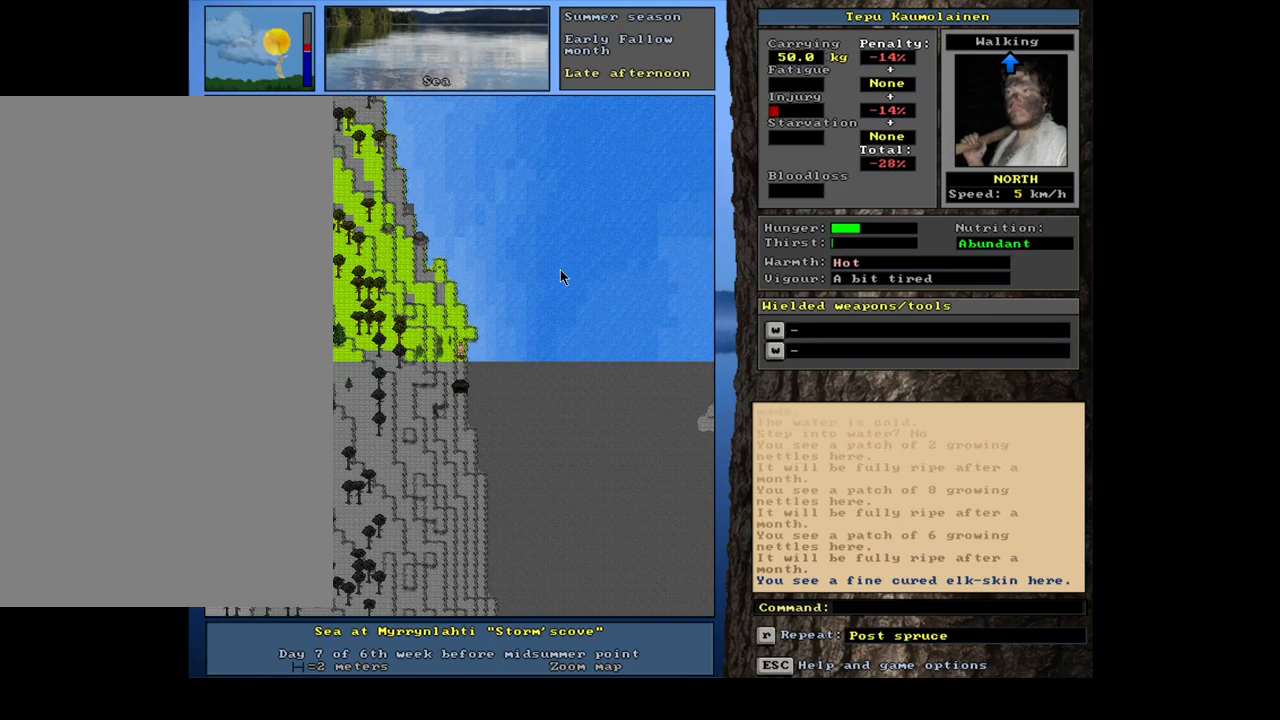
{"keys": [], "mouse": [], "events": [[34, "ctrl", "up"], [117, "num3", "down"], [217, "num3", "up"]]}
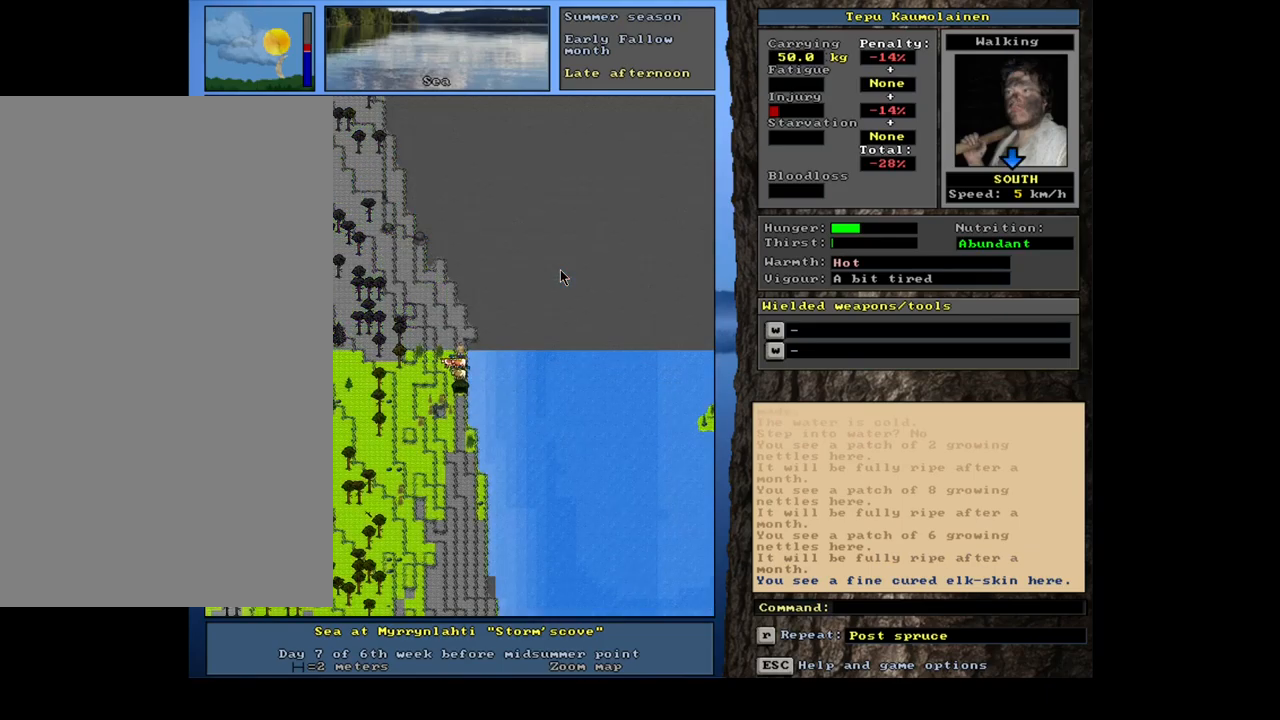
{"keys": [], "mouse": [], "events": []}
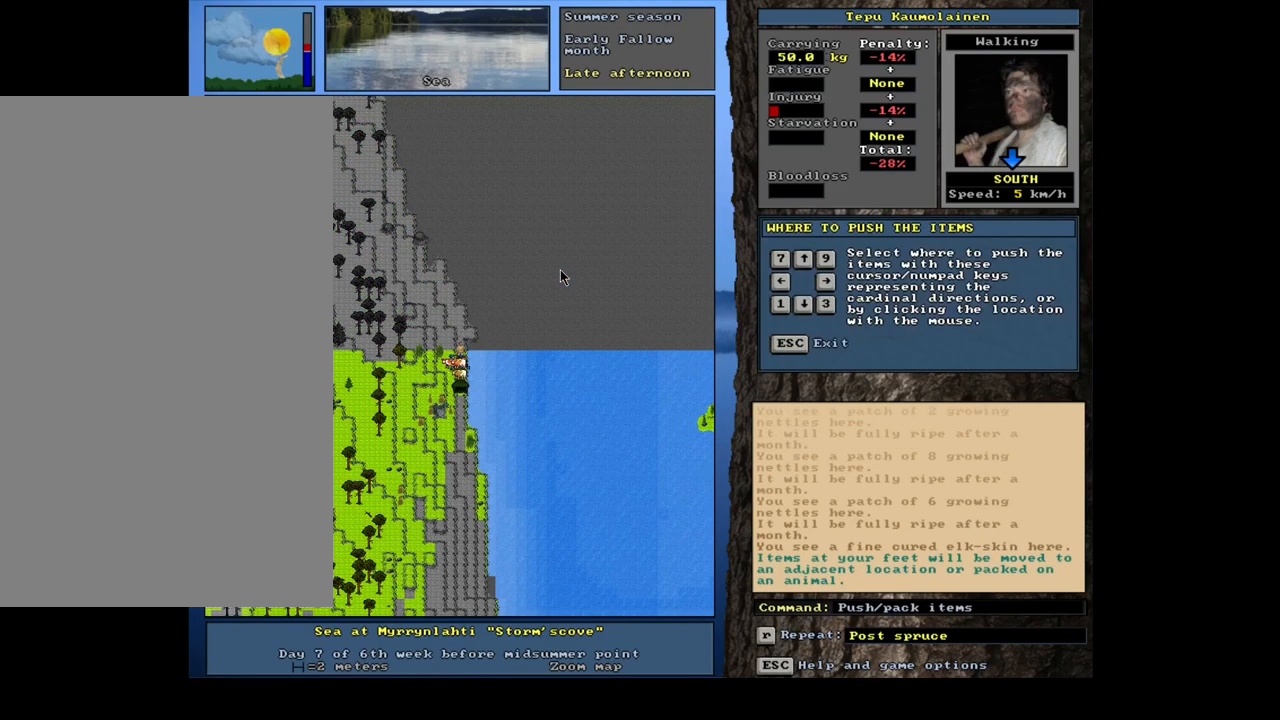
{"keys": [], "mouse": [], "events": [[234, "escape", "down"], [300, "escape", "up"]]}
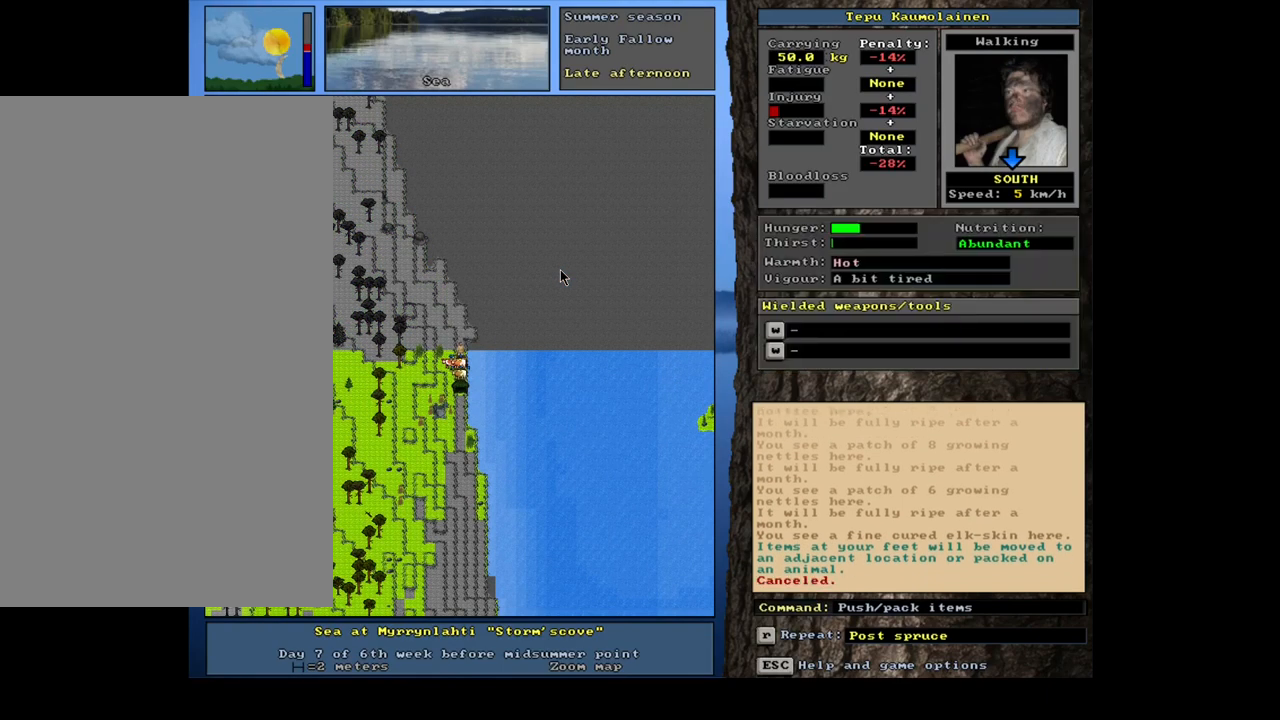
{"keys": ["num2"], "mouse": [], "events": [[217, "f3", "down"], [367, "f3", "up"], [400, "num2", "down"]]}
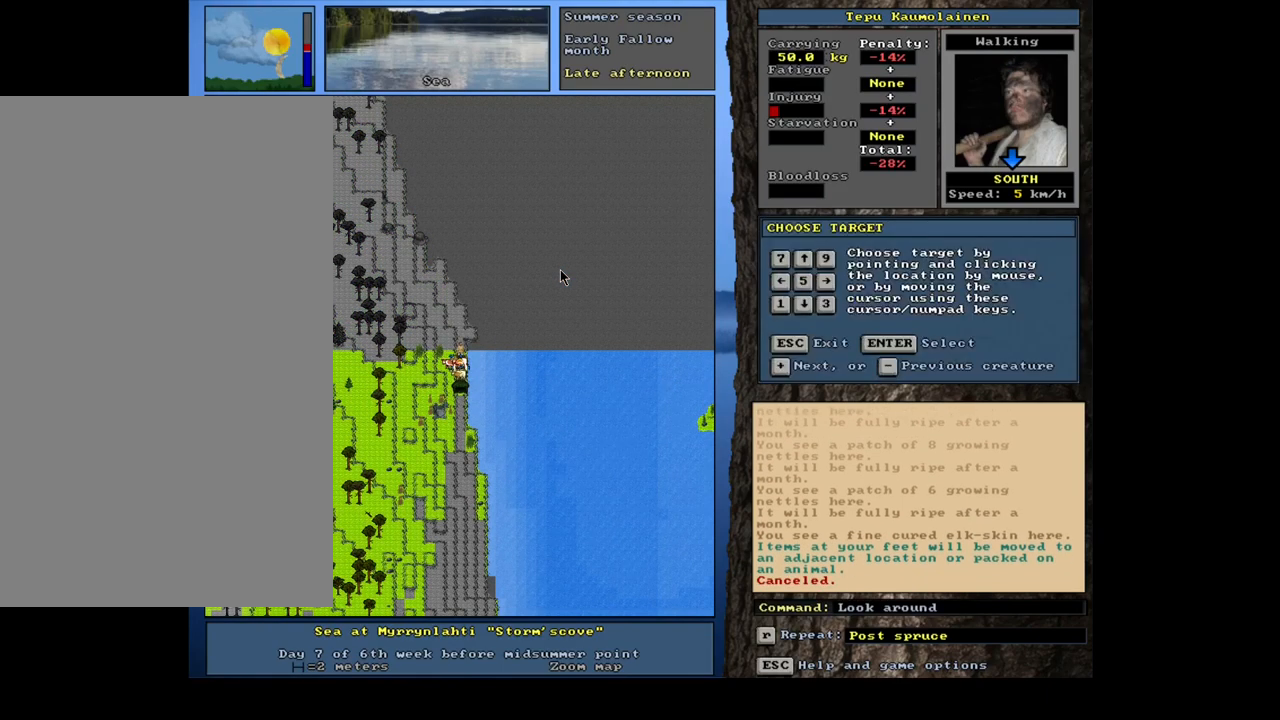
{"keys": [], "mouse": [], "events": [[34, "num2", "up"], [184, "num4", "down"], [284, "num4", "up"]]}
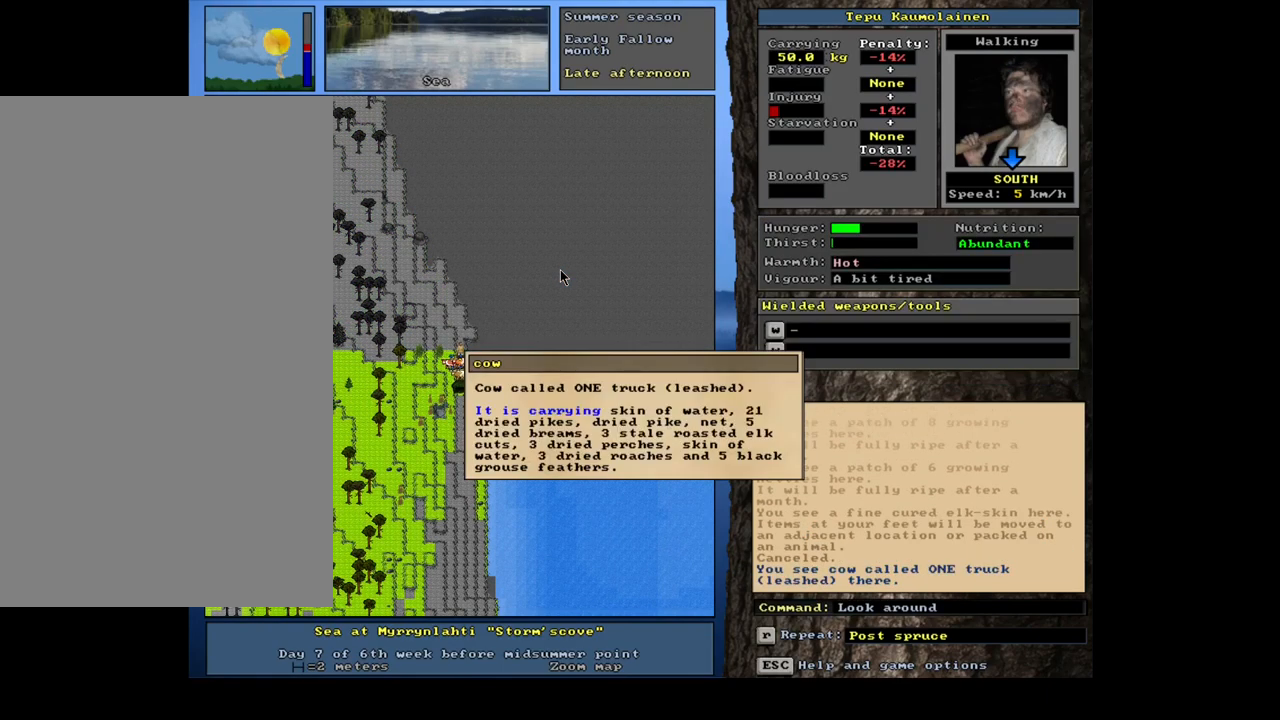
{"keys": ["escape"], "mouse": [], "events": [[484, "escape", "down"]]}
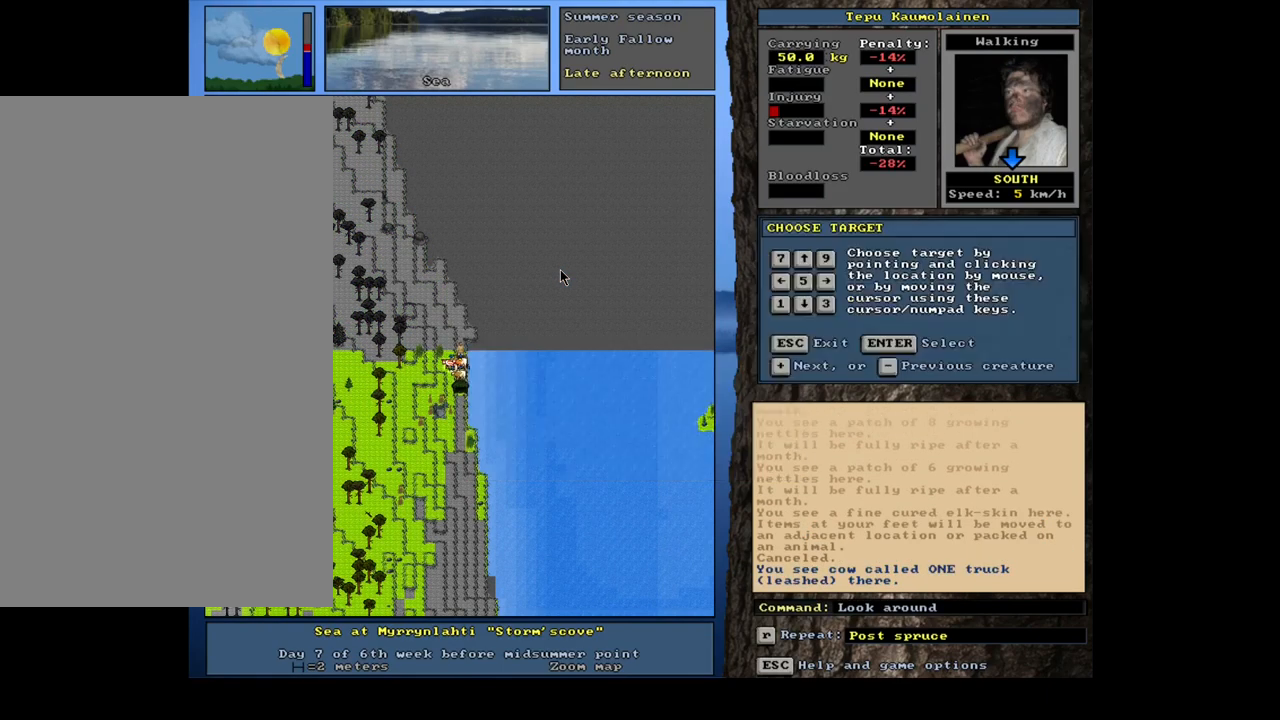
{"keys": [], "mouse": [], "events": [[84, "escape", "up"], [150, "num6", "down"], [234, "num6", "up"]]}
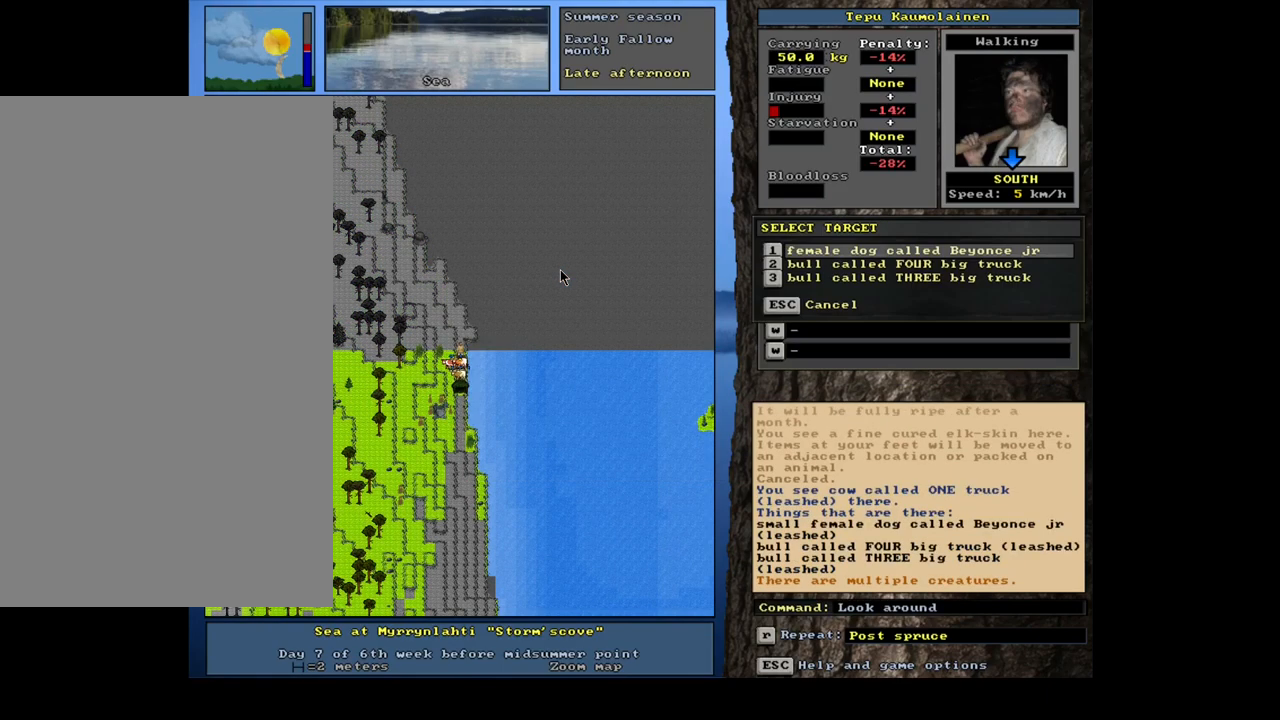
{"keys": [], "mouse": [], "events": []}
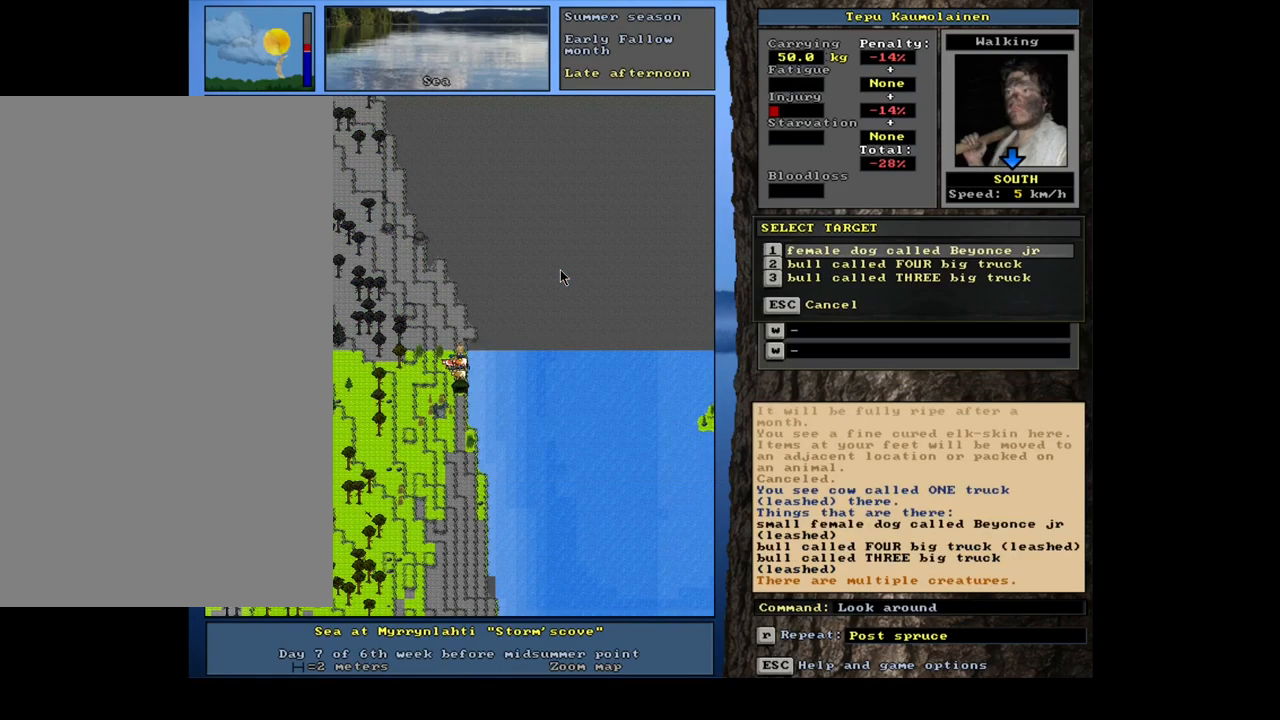
{"keys": [], "mouse": [], "events": []}
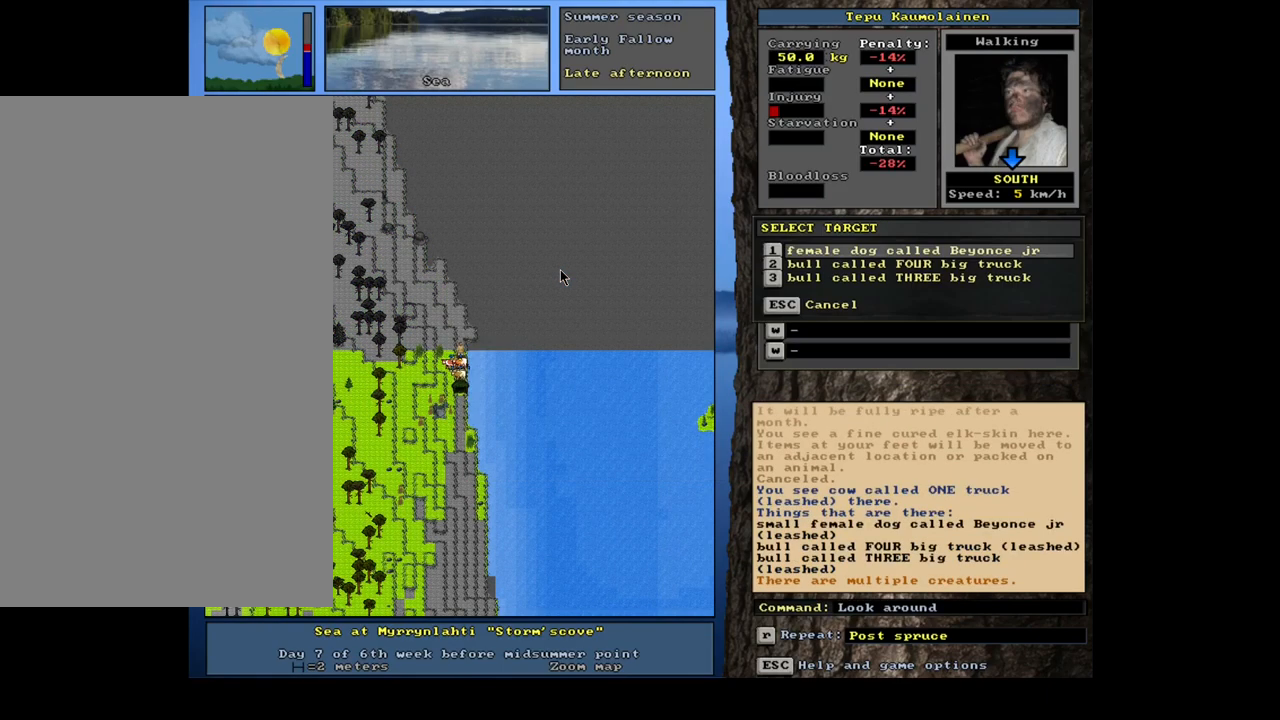
{"keys": [], "mouse": [], "events": [[117, "escape", "down"], [217, "escape", "up"]]}
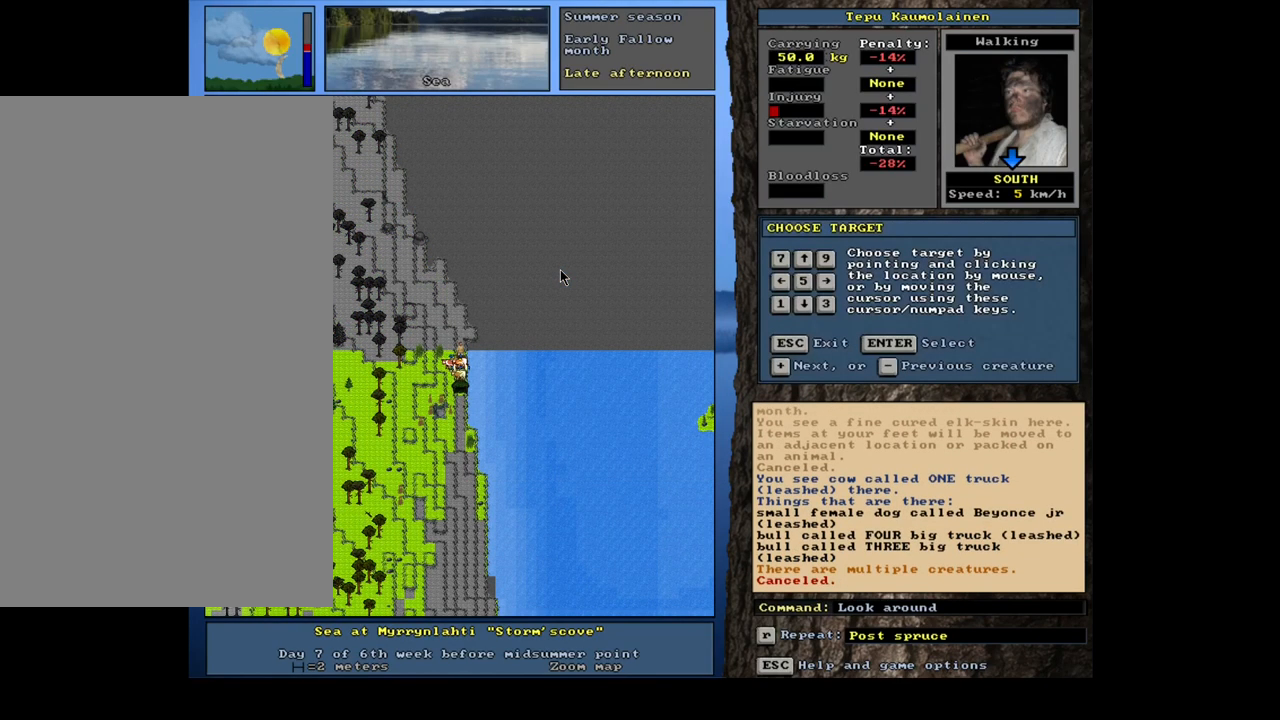
{"keys": [], "mouse": [], "events": [[433, "escape", "down"], [483, "escape", "up"]]}
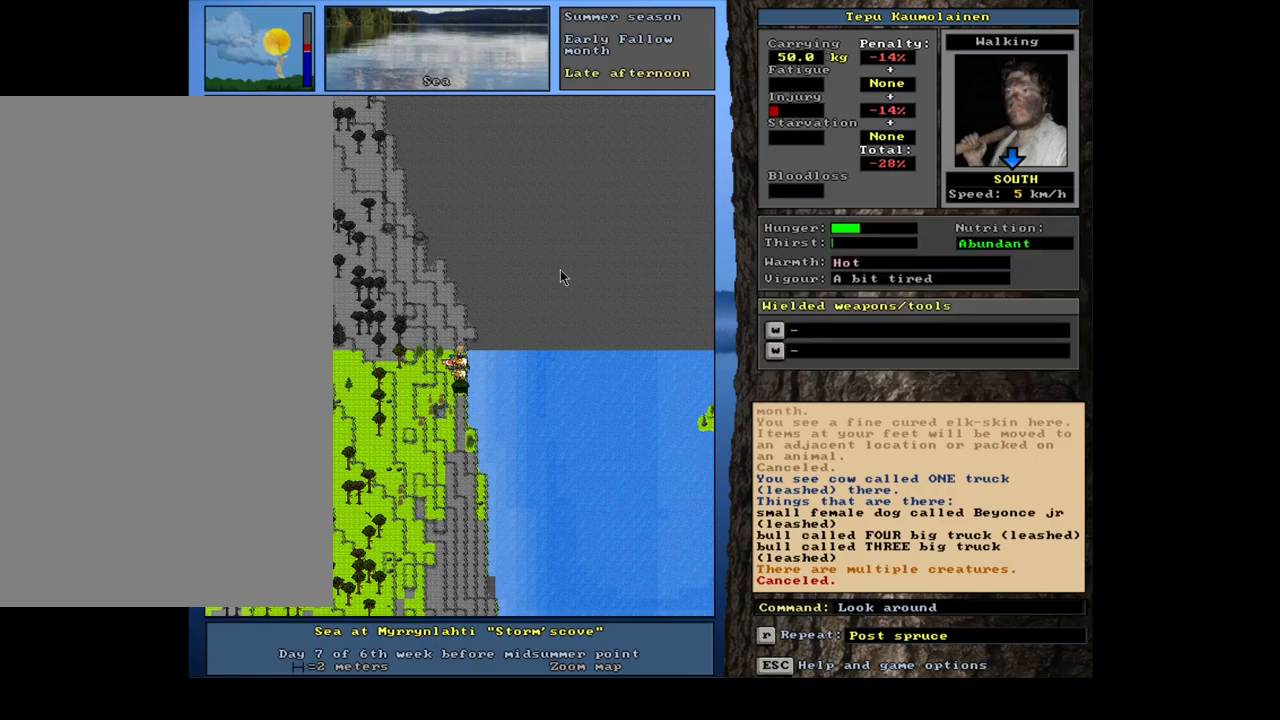
{"keys": [], "mouse": [], "events": []}
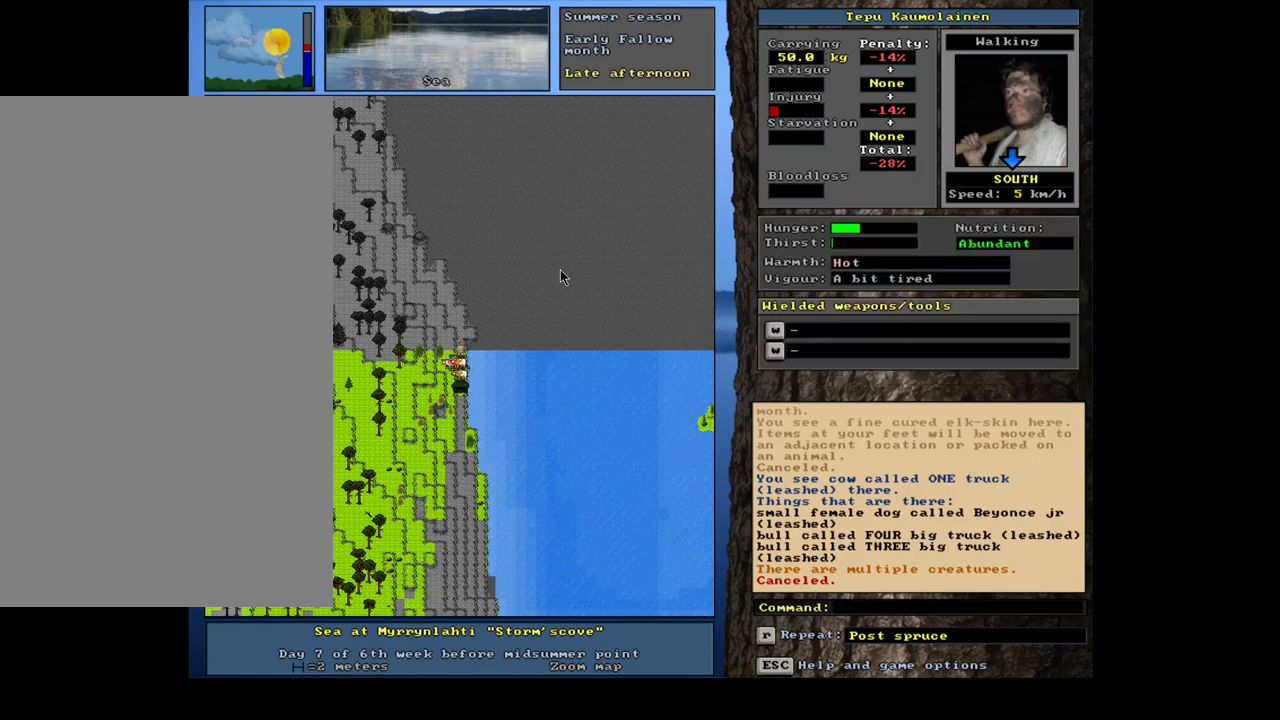
{"keys": [], "mouse": [], "events": []}
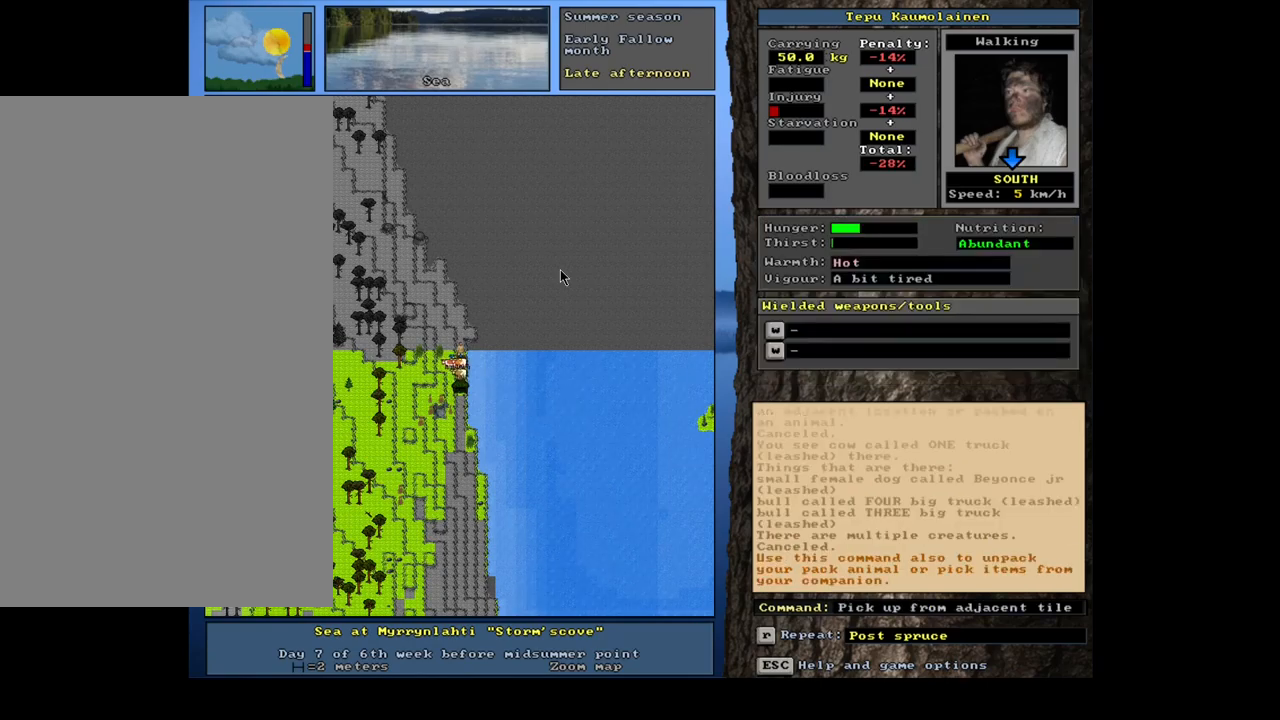
{"keys": [], "mouse": [], "events": []}
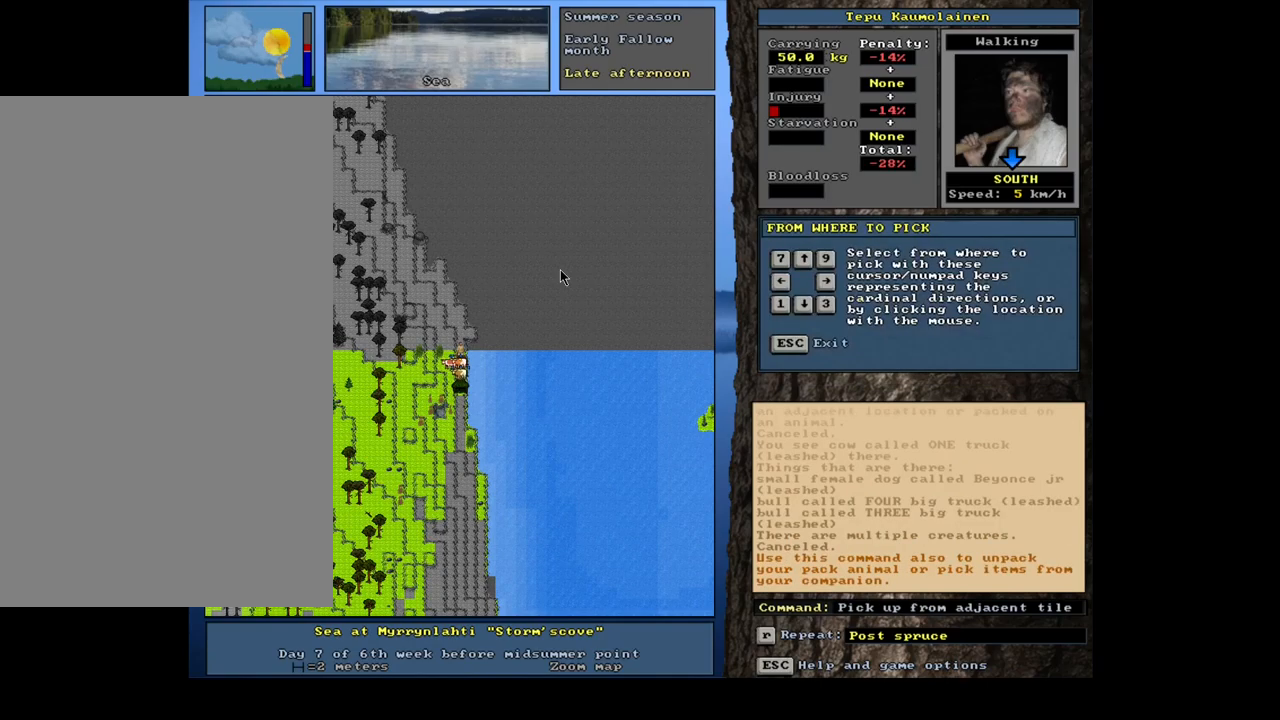
{"keys": [], "mouse": [], "events": []}
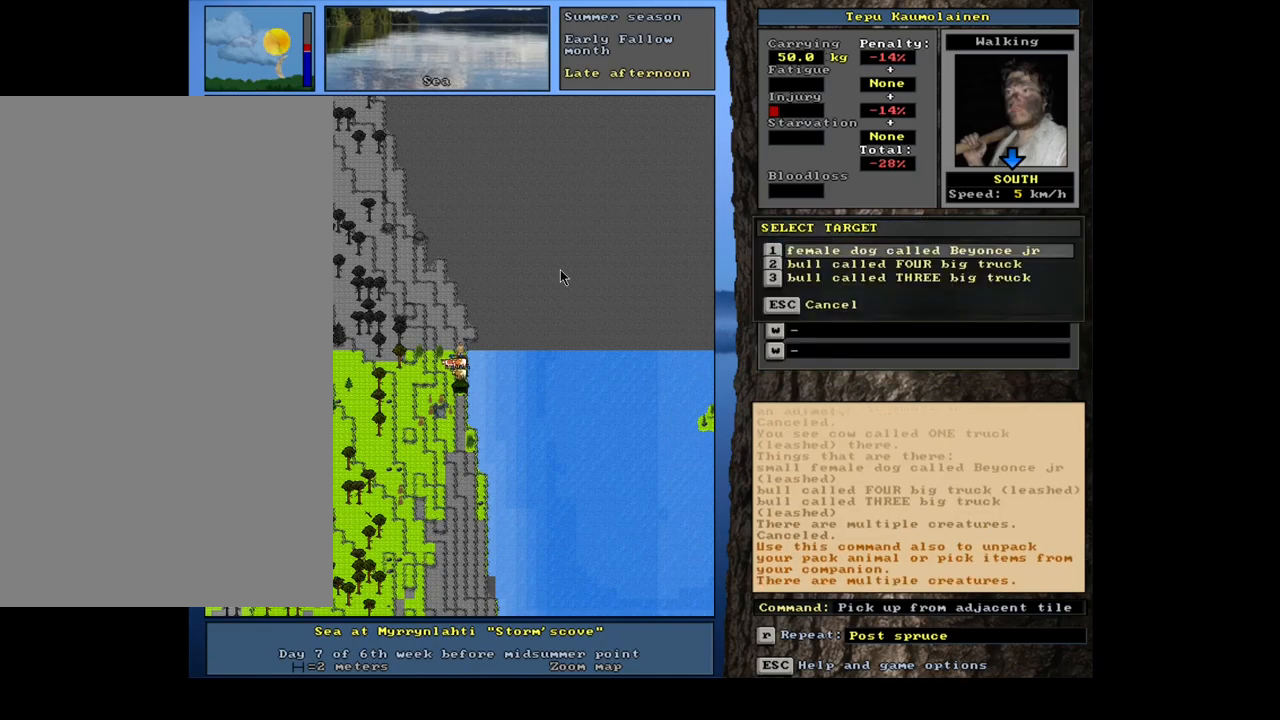
{"keys": [], "mouse": [], "events": []}
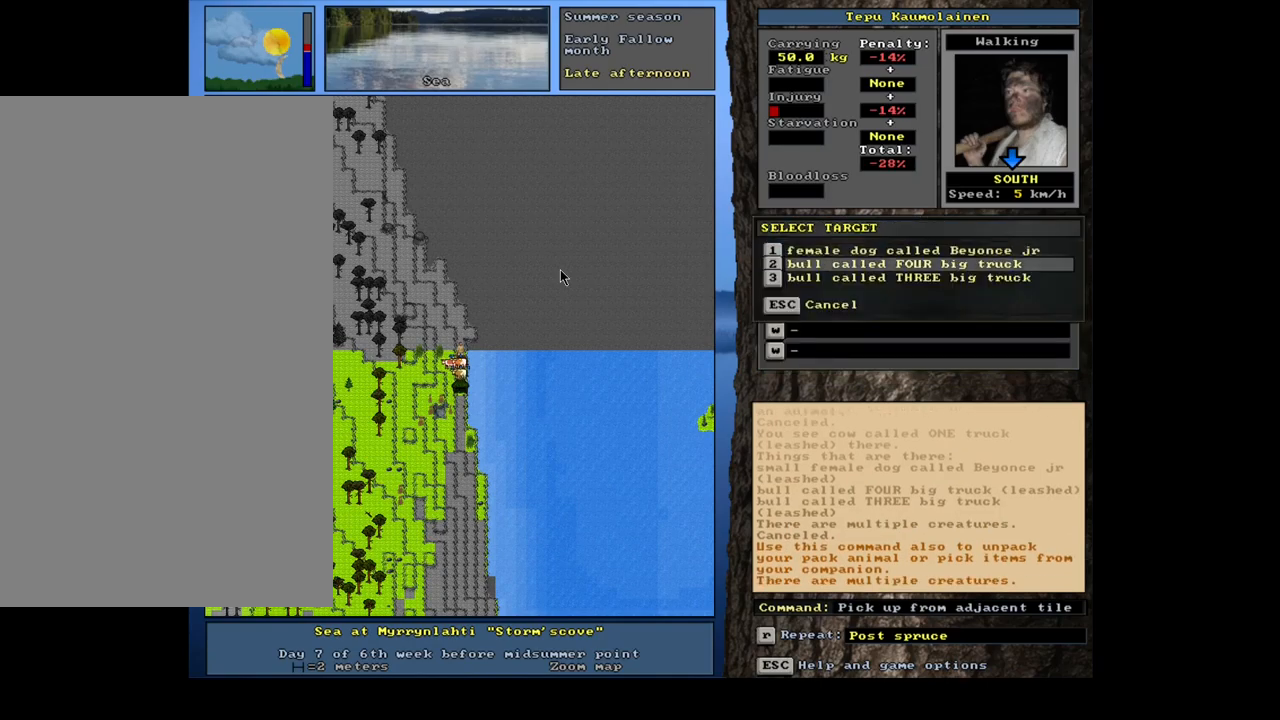
{"keys": [], "mouse": [], "events": []}
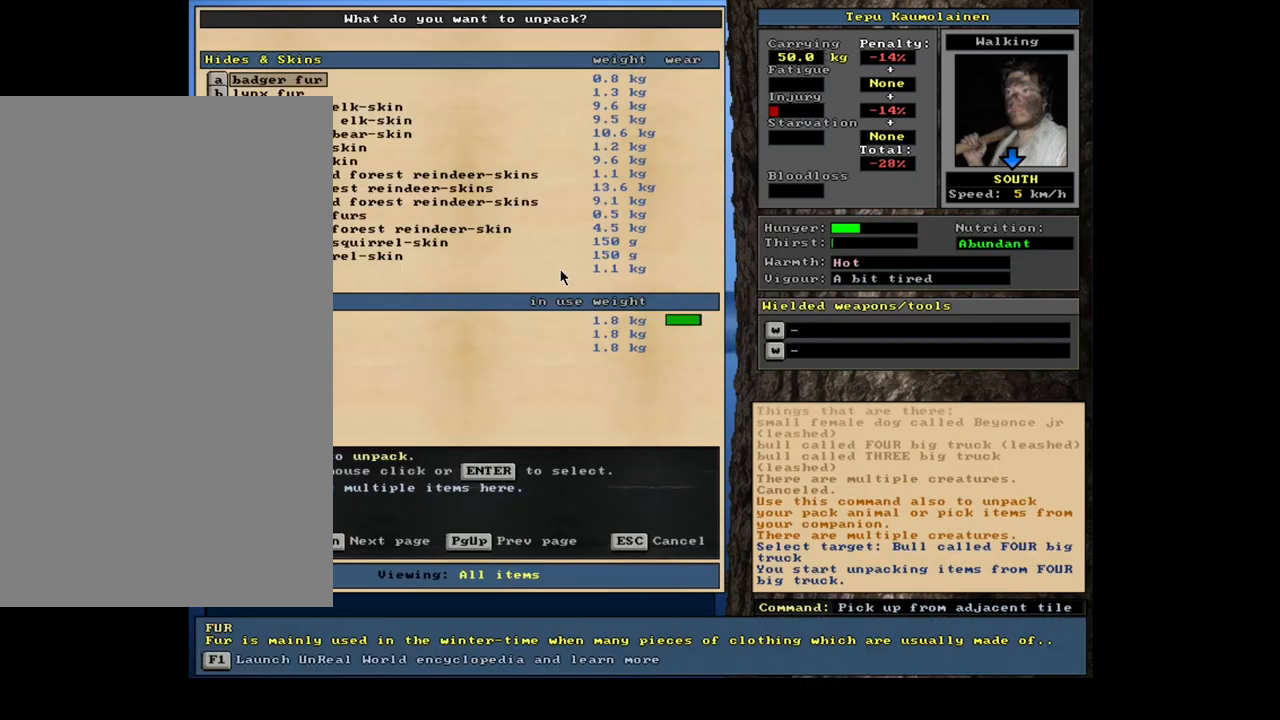
{"keys": [], "mouse": [], "events": []}
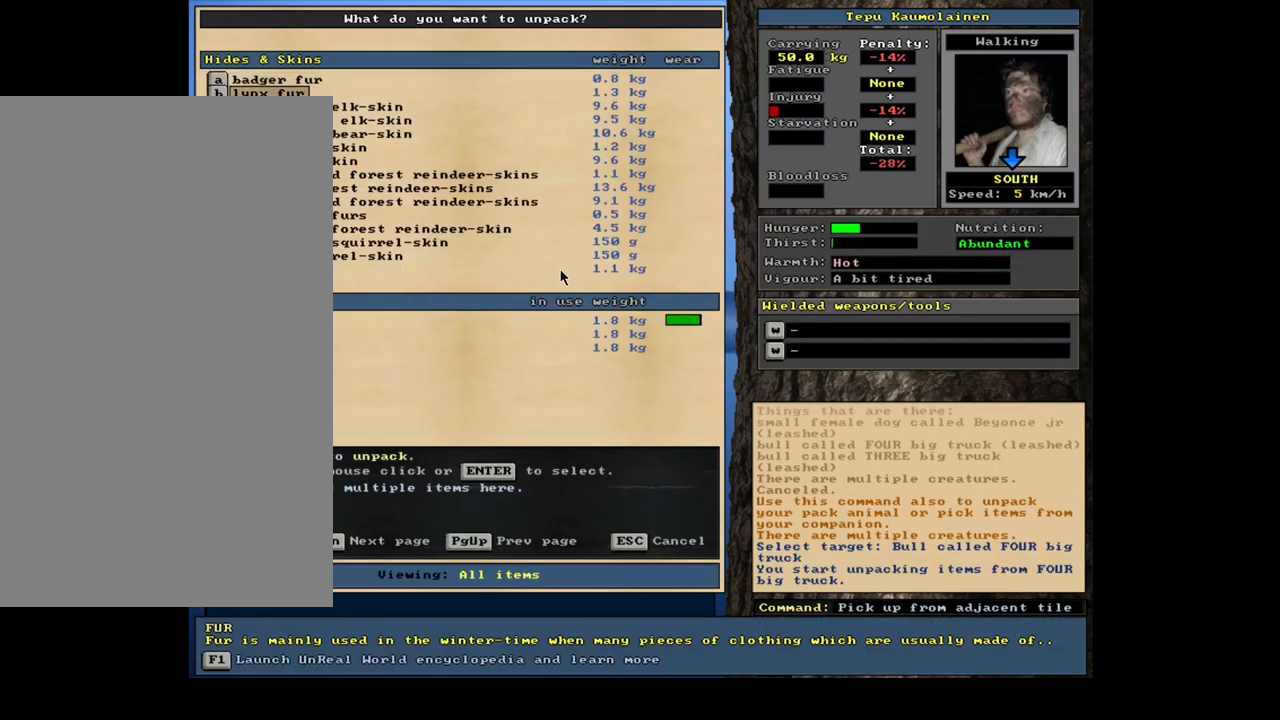
{"keys": [], "mouse": [], "events": []}